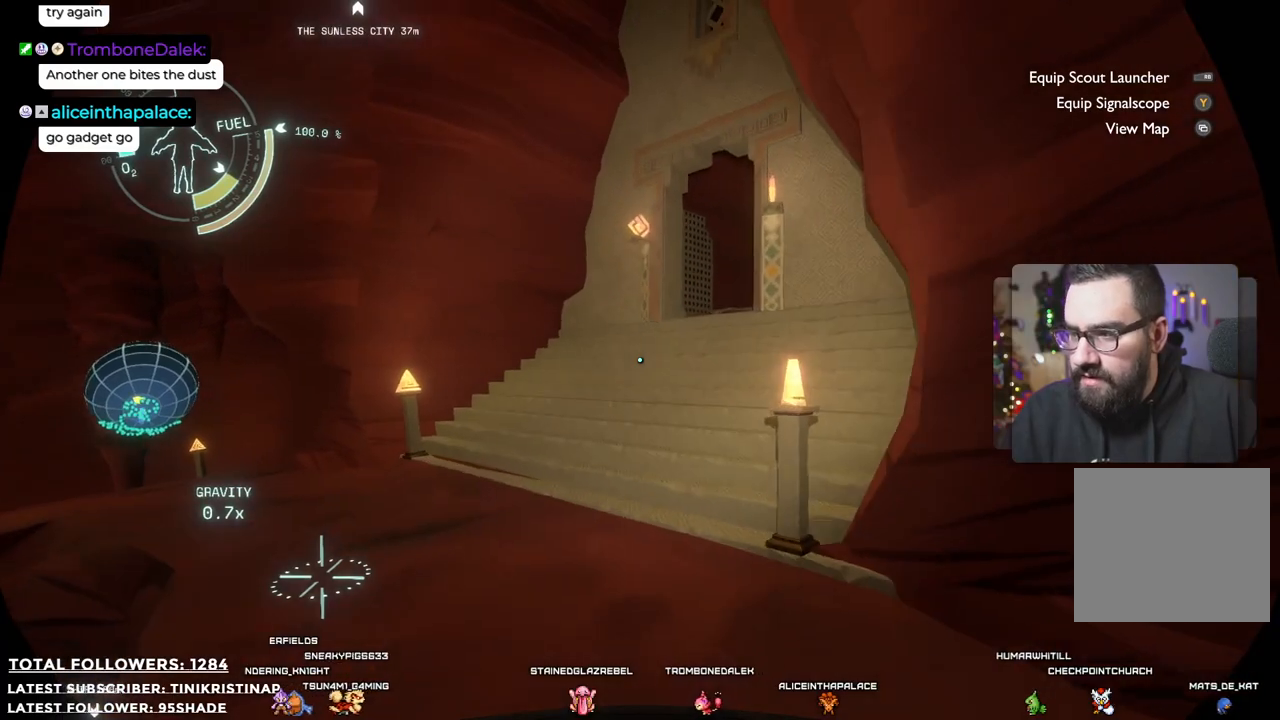
Gameplay with a controller (Xbox layout); each line is a JSON object with the inputs held at the frame after it. "events" lists button and stick changes between this image and that frame as [ms after this image, input, new state], when the widget could be followed in between. Not read: Z.
{"buttons": [], "left_stick": "up", "right_stick": "center", "events": [[67, "right_stick", "right"], [417, "right_stick", "center"]]}
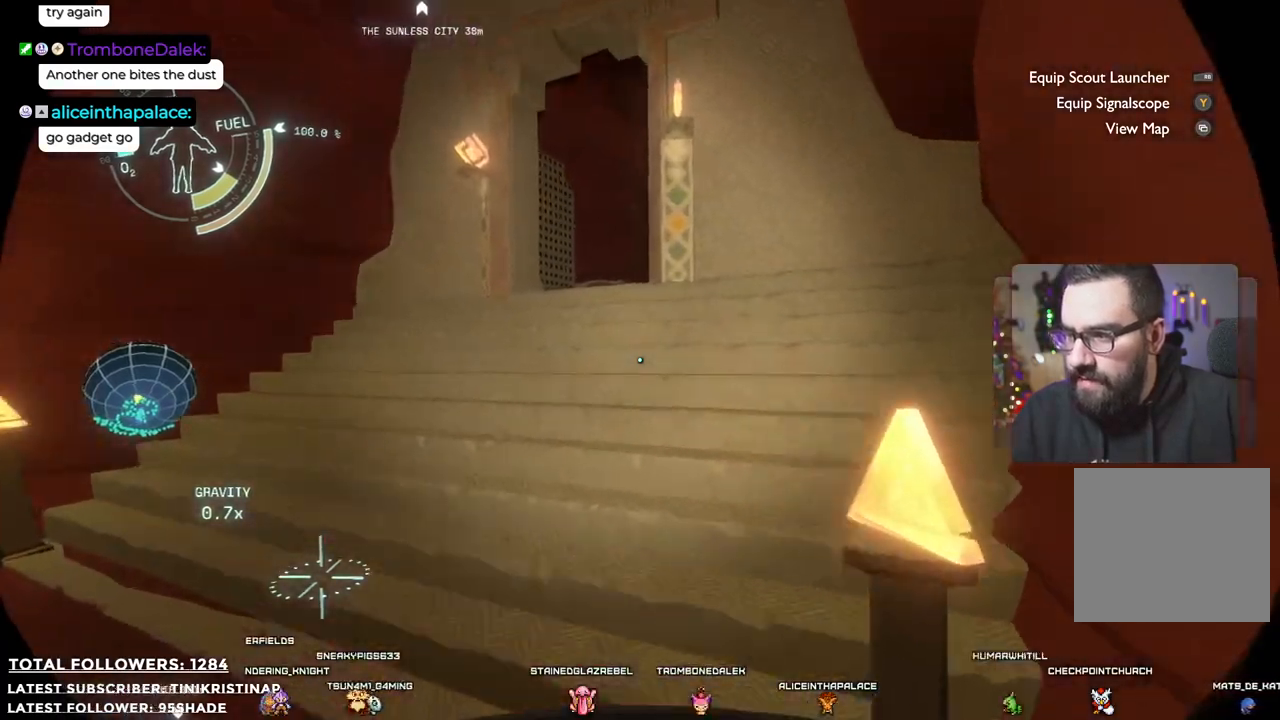
{"buttons": [], "left_stick": "up", "right_stick": "center", "events": []}
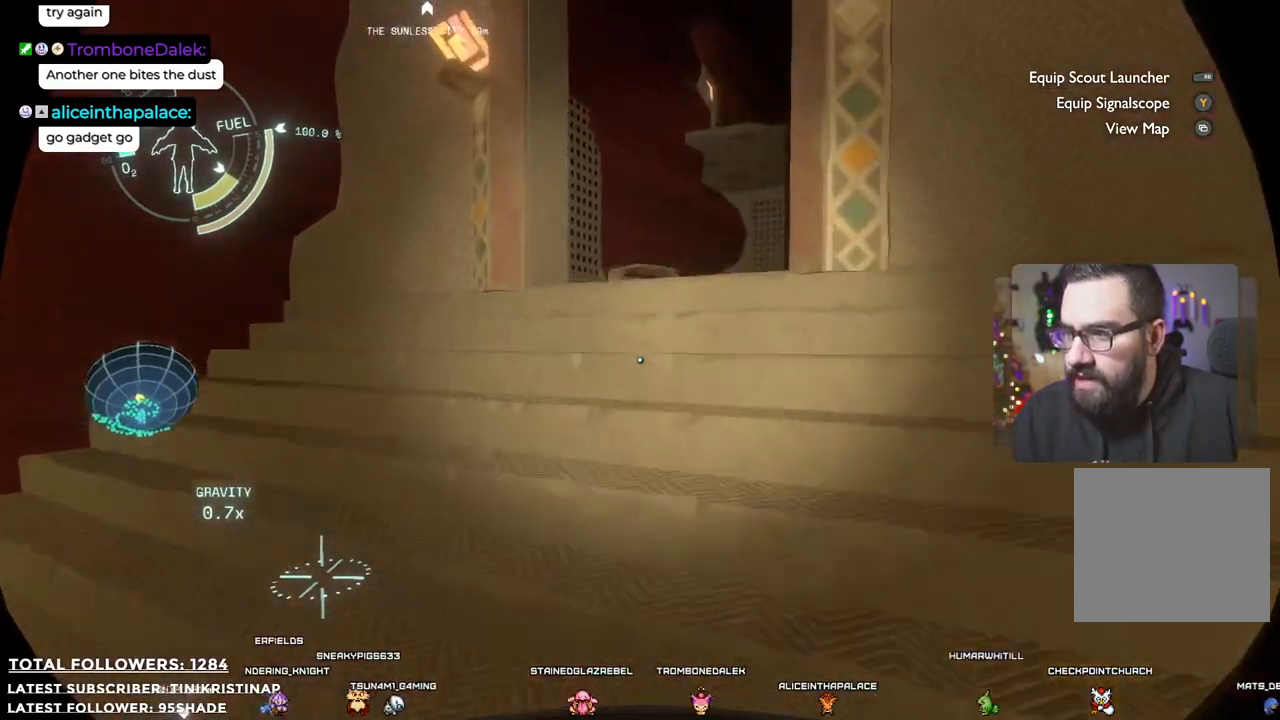
{"buttons": [], "left_stick": "up", "right_stick": "center", "events": [[33, "right_stick", "down-right"], [217, "right_stick", "center"]]}
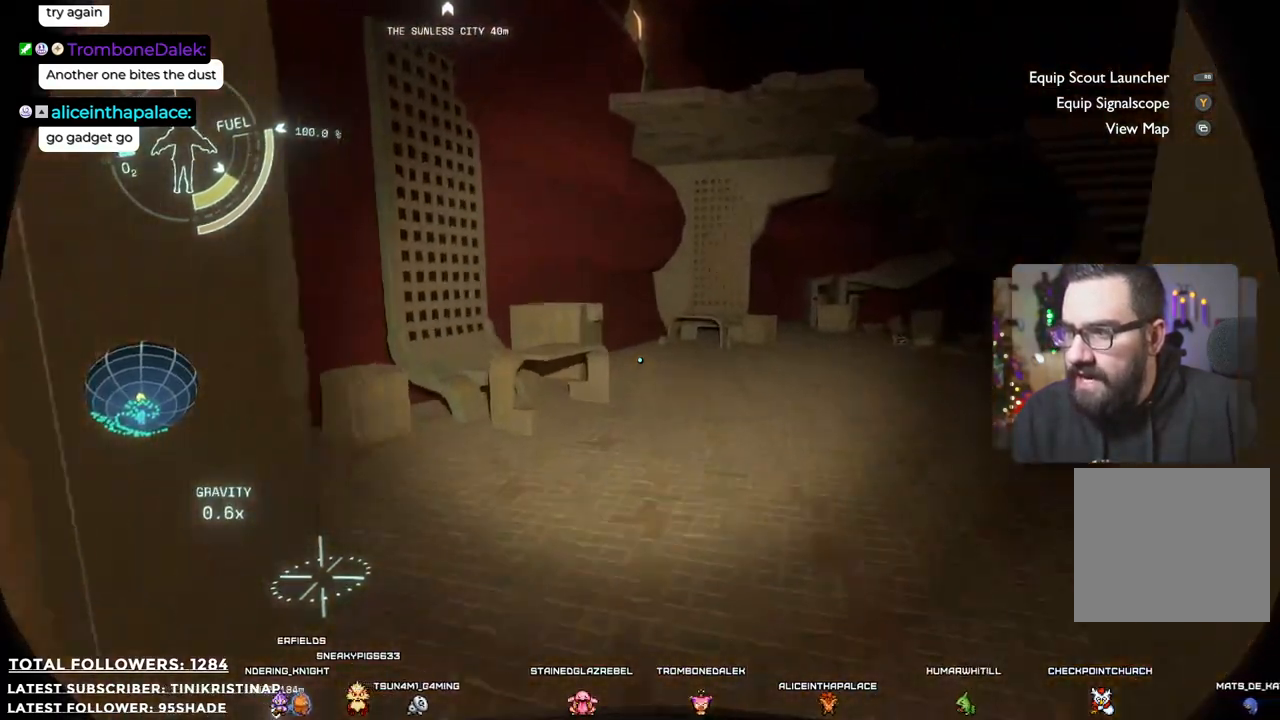
{"buttons": [], "left_stick": "up", "right_stick": "right", "events": [[17, "right_stick", "down-right"], [433, "right_stick", "right"]]}
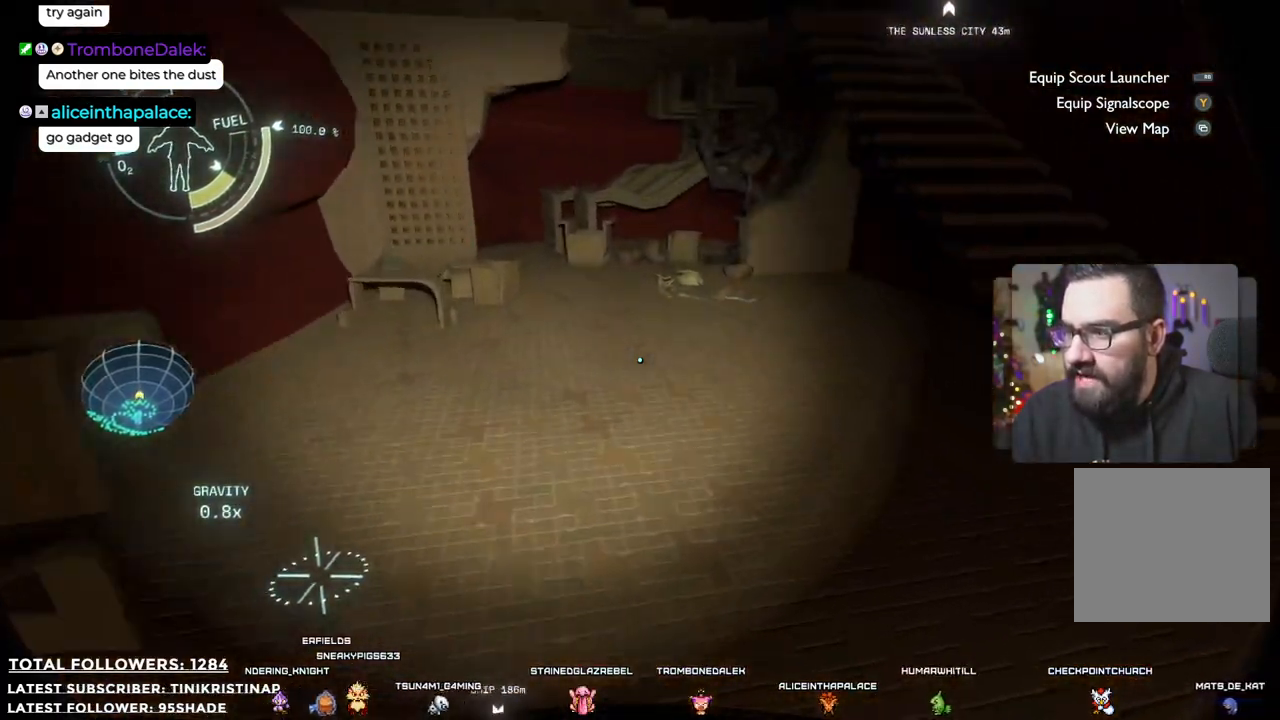
{"buttons": [], "left_stick": "up-right", "right_stick": "up", "events": [[150, "right_stick", "up-right"], [167, "left_stick", "up-right"], [250, "right_stick", "up"]]}
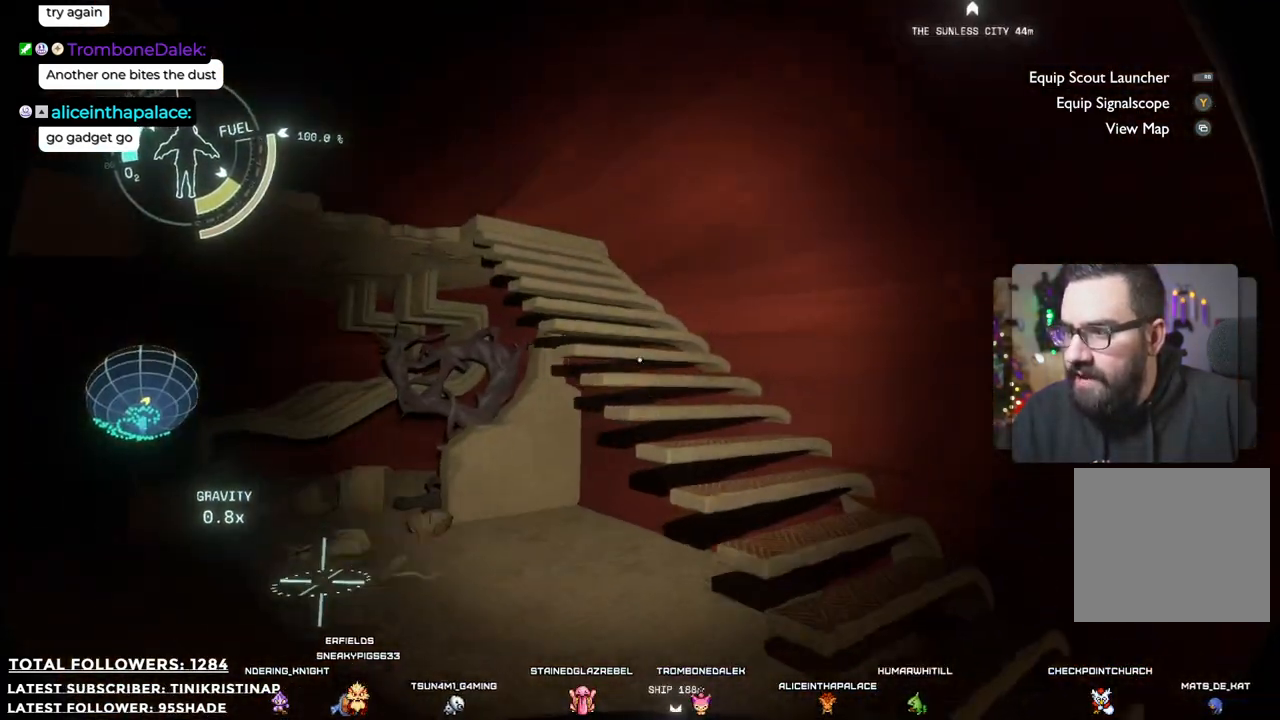
{"buttons": [], "left_stick": "up-right", "right_stick": "left", "events": [[33, "right_stick", "center"], [300, "right_stick", "left"]]}
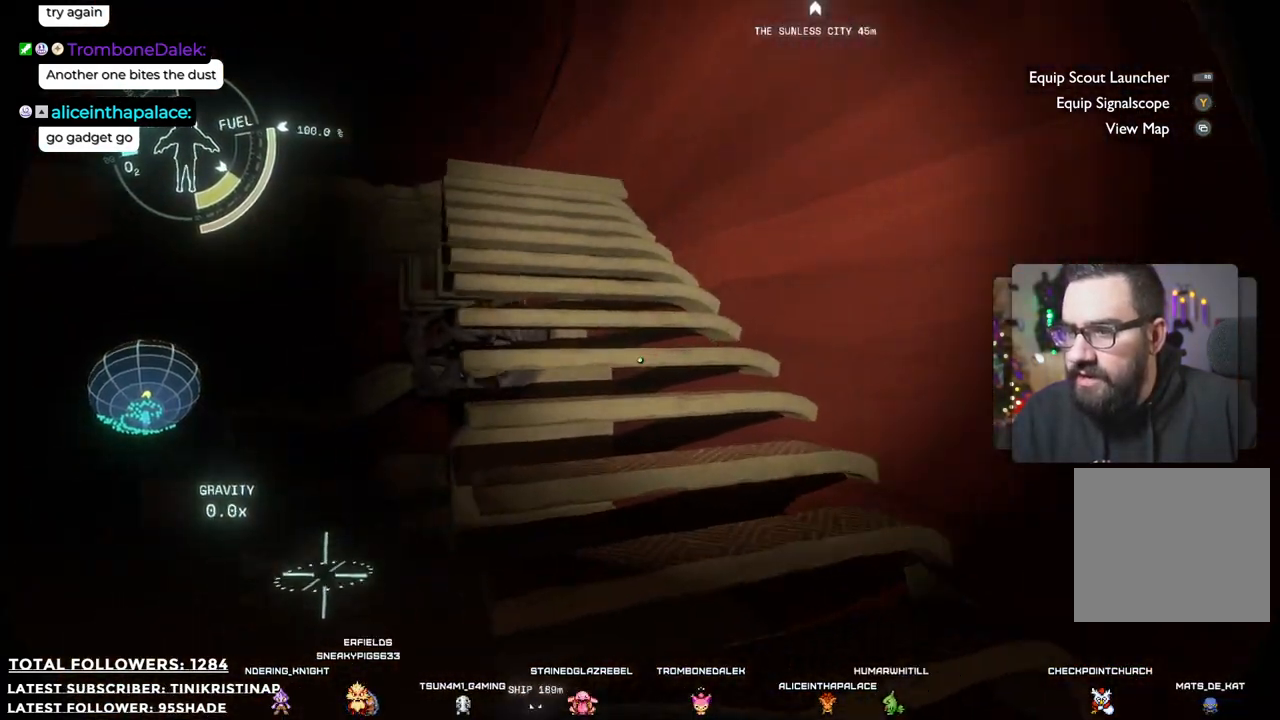
{"buttons": [], "left_stick": "up-right", "right_stick": "center", "events": [[83, "right_stick", "center"]]}
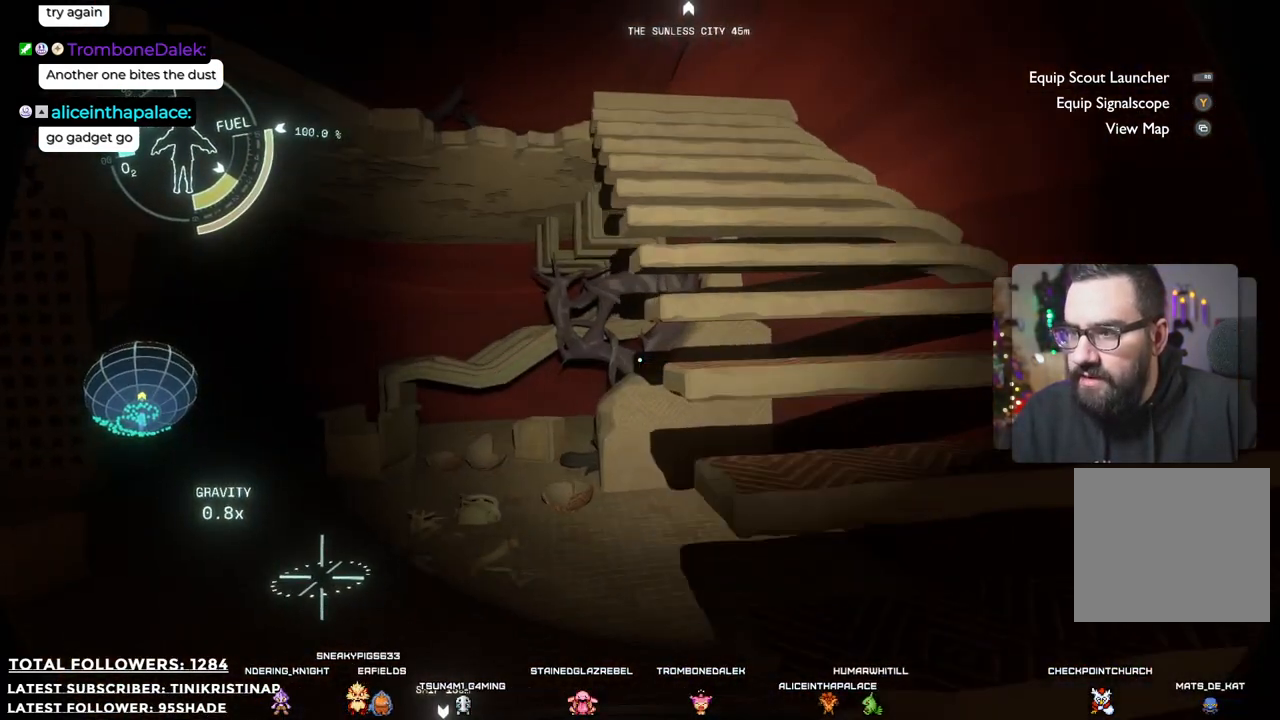
{"buttons": [], "left_stick": "down-right", "right_stick": "center", "events": [[17, "left_stick", "right"], [117, "left_stick", "down-right"]]}
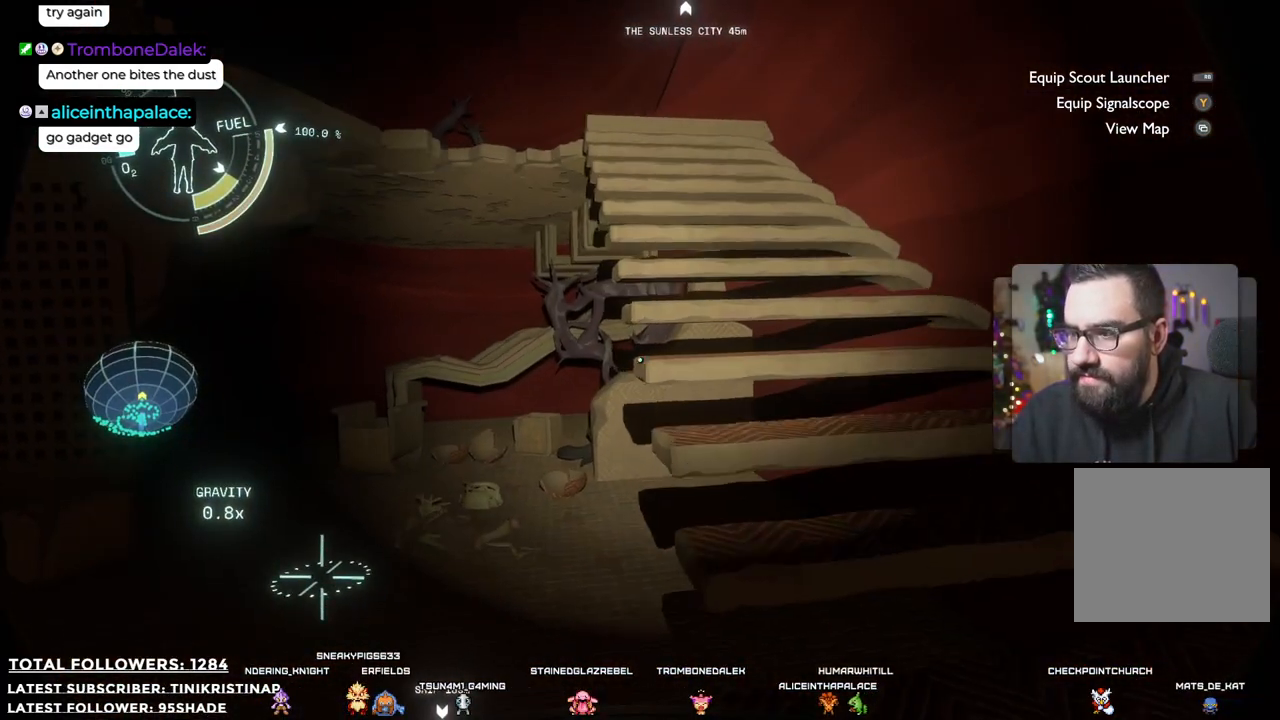
{"buttons": [], "left_stick": "up", "right_stick": "center", "events": [[100, "left_stick", "right"], [300, "left_stick", "up-right"], [400, "left_stick", "up"]]}
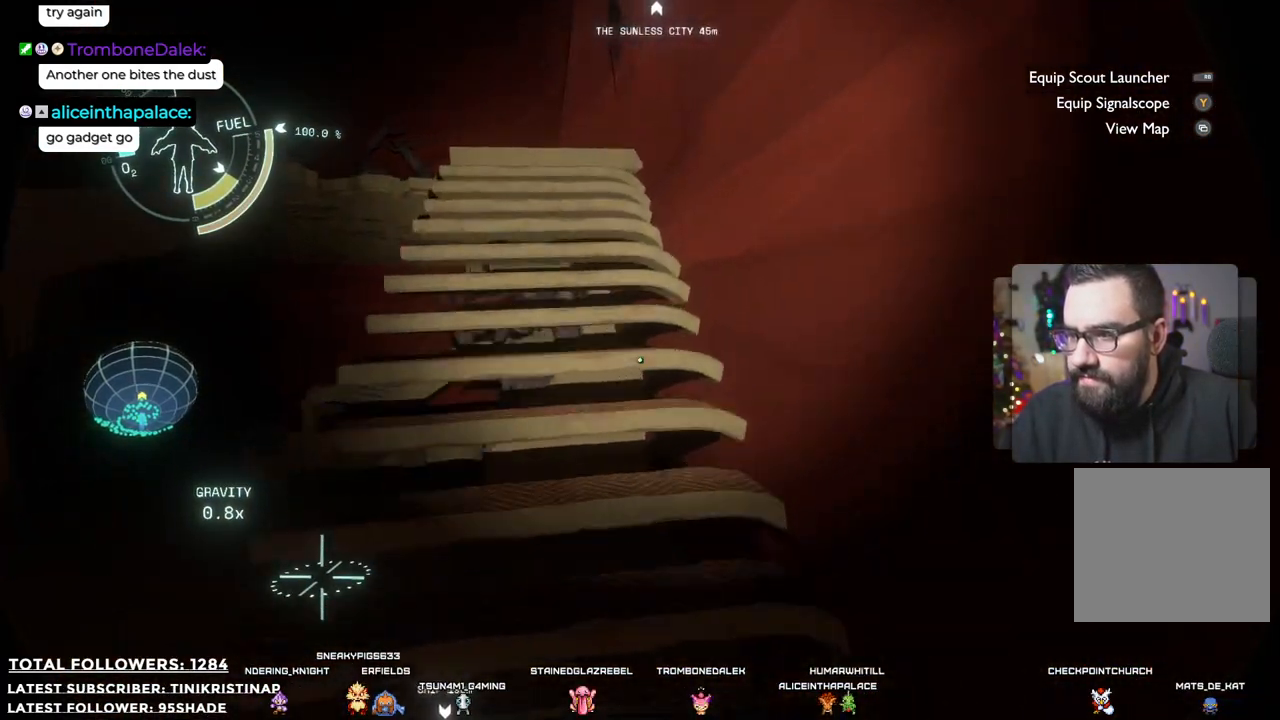
{"buttons": [], "left_stick": "up-right", "right_stick": "center", "events": [[17, "right_stick", "left"], [267, "left_stick", "up-right"], [383, "right_stick", "center"]]}
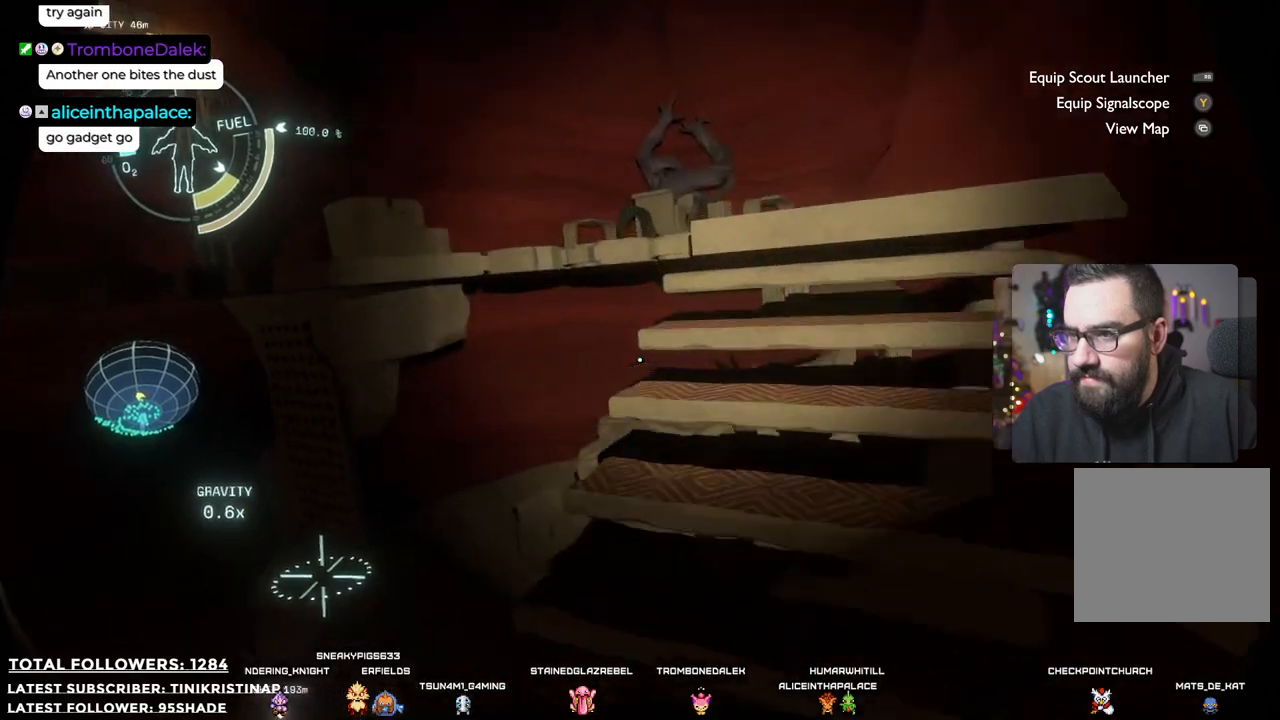
{"buttons": [], "left_stick": "up-right", "right_stick": "center", "events": [[267, "right_stick", "down-left"], [450, "right_stick", "center"]]}
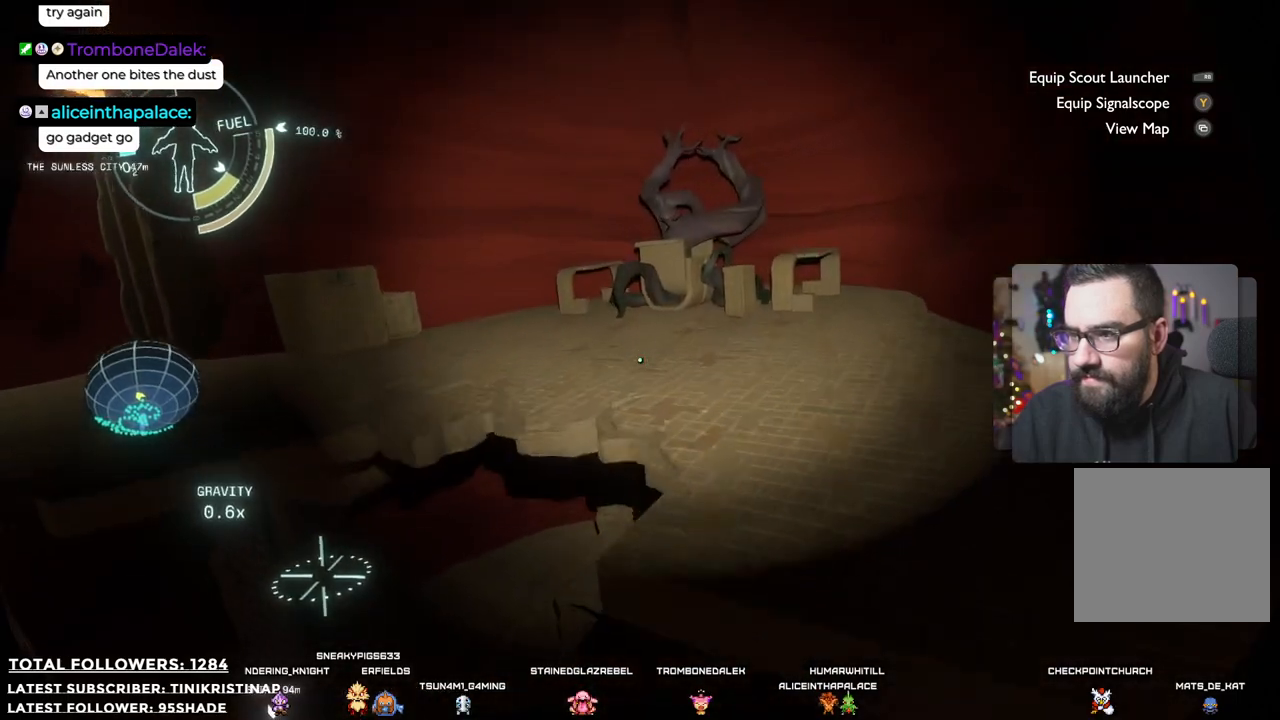
{"buttons": [], "left_stick": "up-right", "right_stick": "left", "events": [[183, "right_stick", "left"]]}
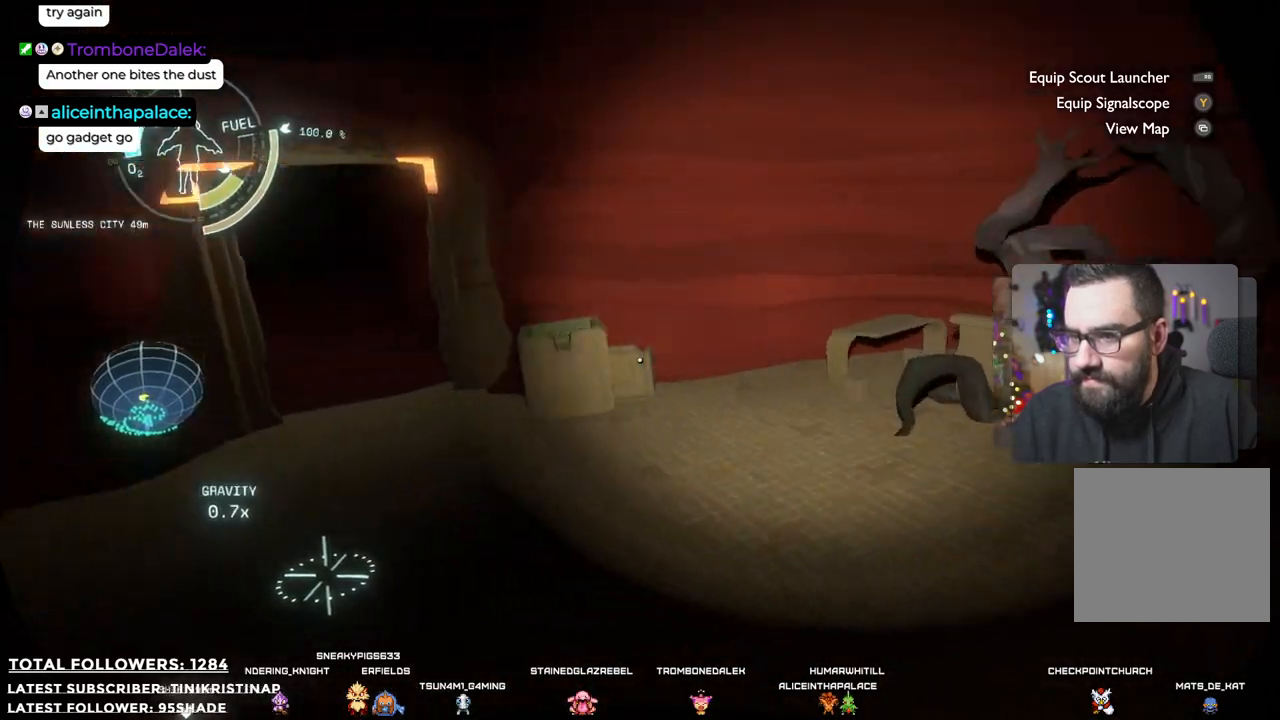
{"buttons": [], "left_stick": "up", "right_stick": "center", "events": [[183, "right_stick", "center"], [250, "left_stick", "up"]]}
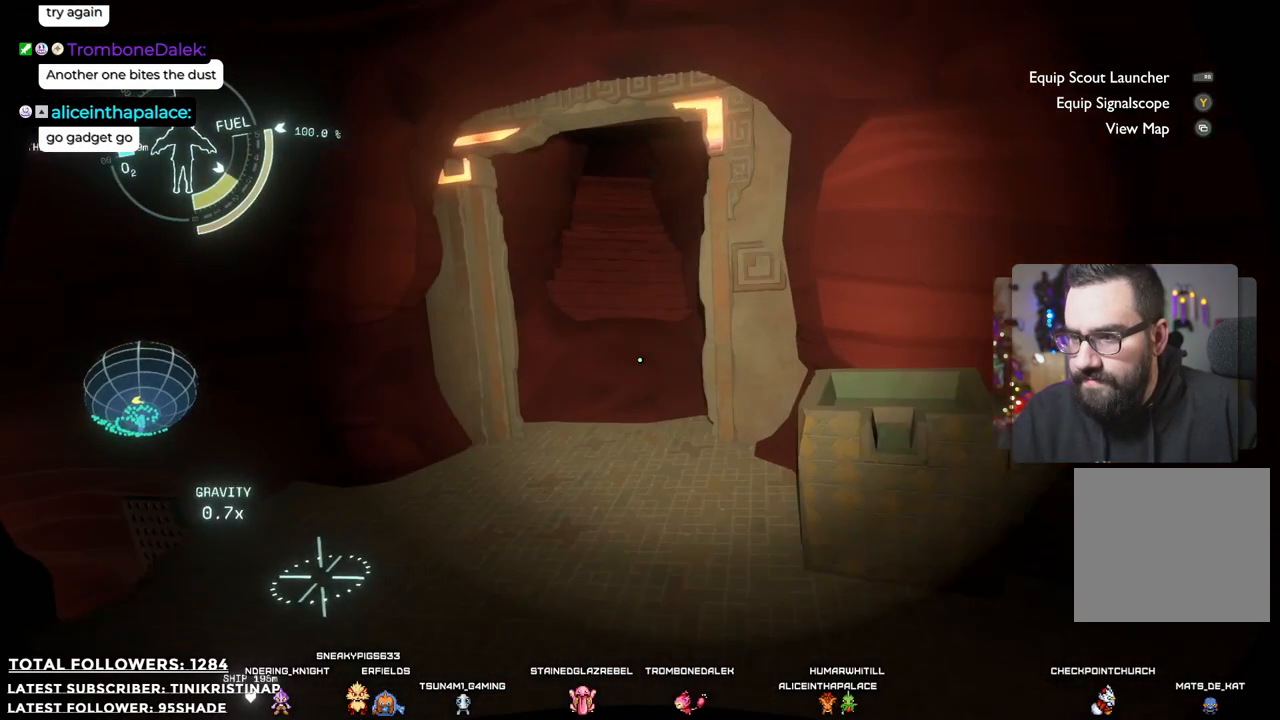
{"buttons": [], "left_stick": "up", "right_stick": "center", "events": [[200, "right_stick", "up"], [450, "right_stick", "center"]]}
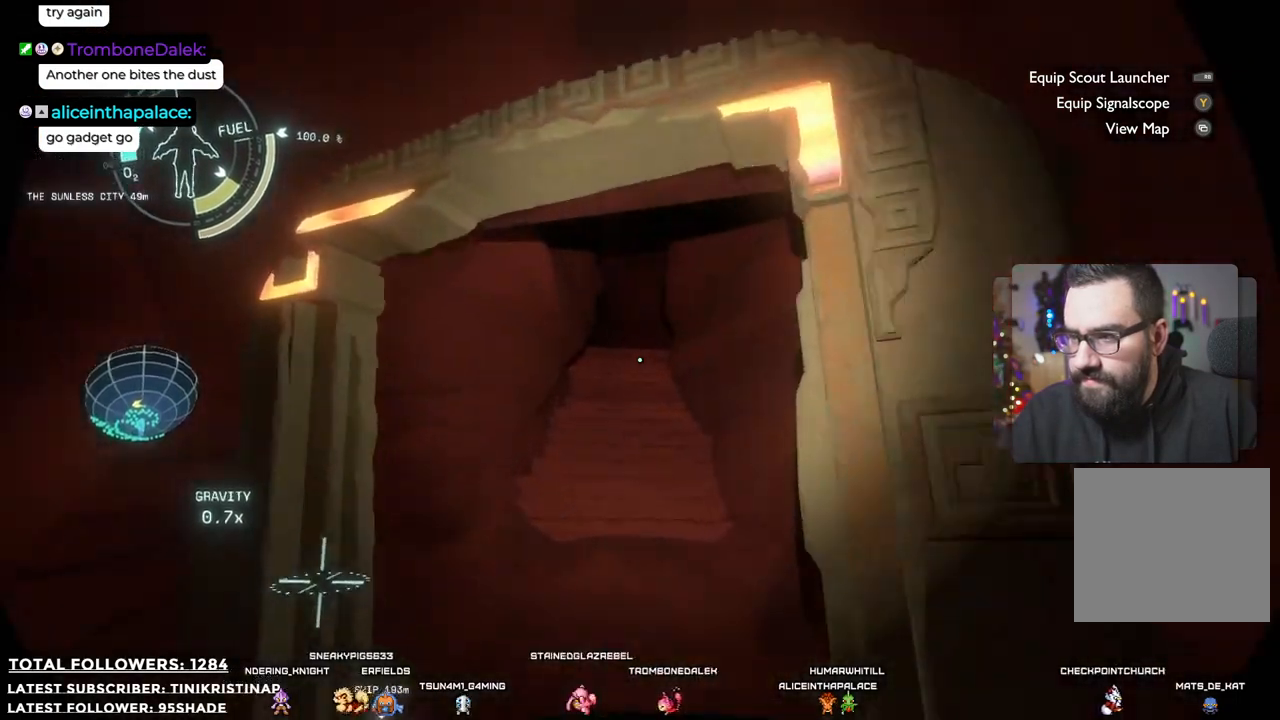
{"buttons": [], "left_stick": "up", "right_stick": "center", "events": []}
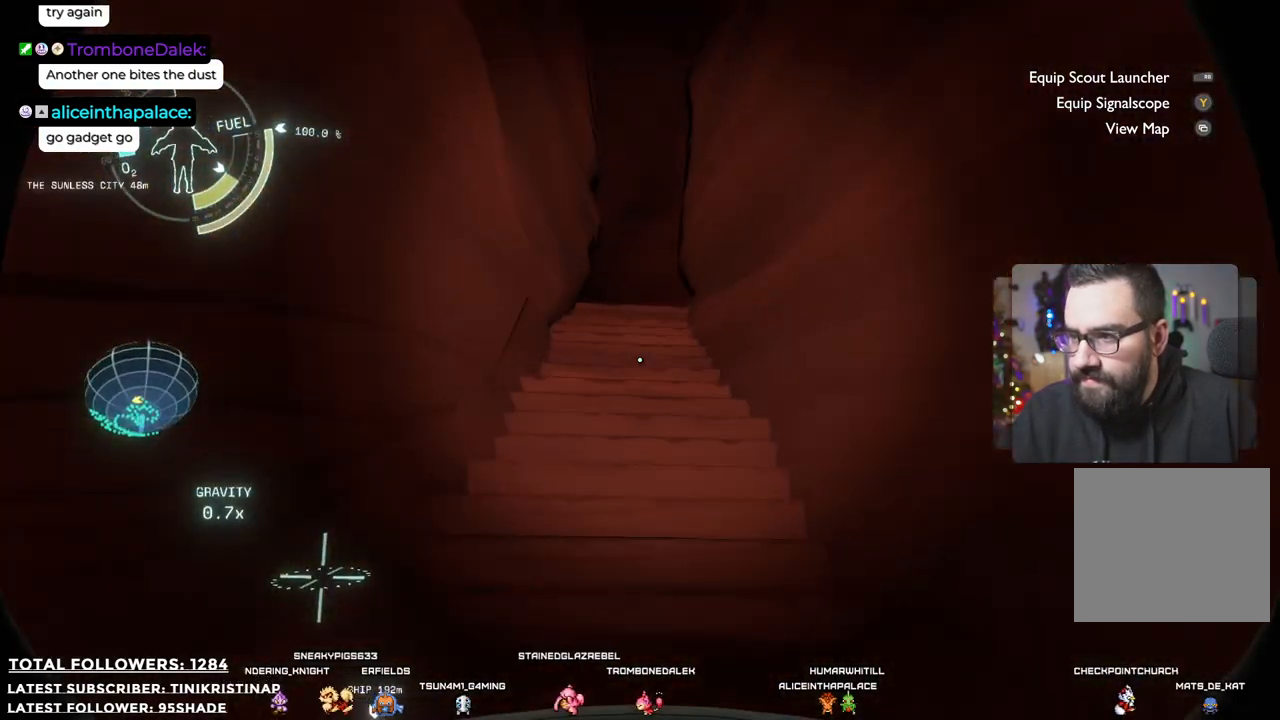
{"buttons": [], "left_stick": "up", "right_stick": "center", "events": [[67, "right_stick", "down"], [267, "right_stick", "center"]]}
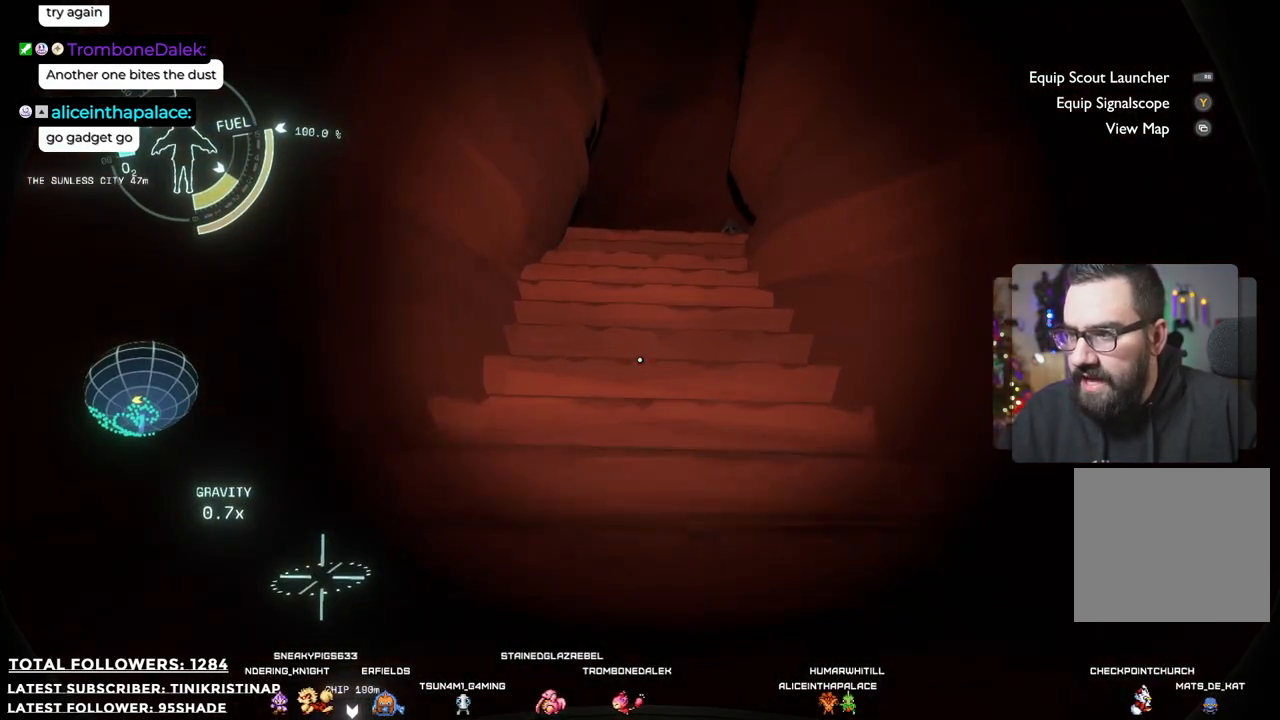
{"buttons": [], "left_stick": "up", "right_stick": "down", "events": [[283, "right_stick", "down"]]}
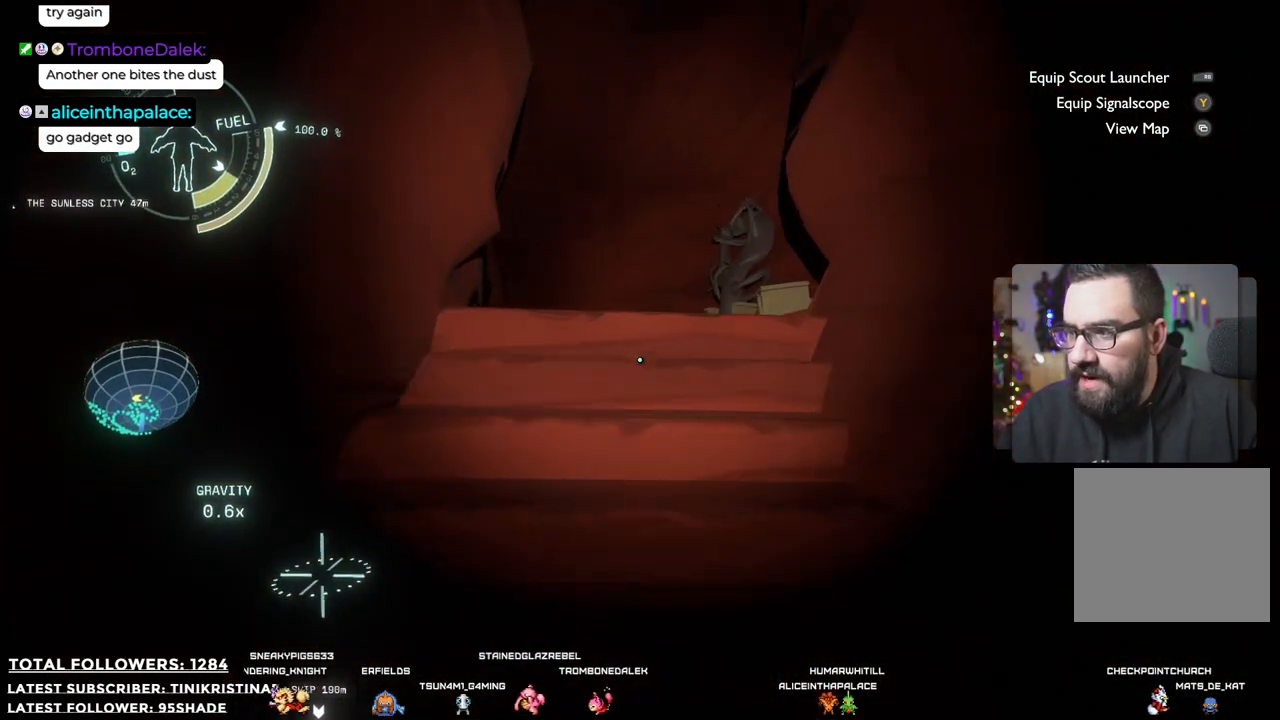
{"buttons": [], "left_stick": "up-left", "right_stick": "center", "events": [[50, "right_stick", "center"], [350, "right_stick", "right"], [500, "left_stick", "up-left"], [500, "right_stick", "center"]]}
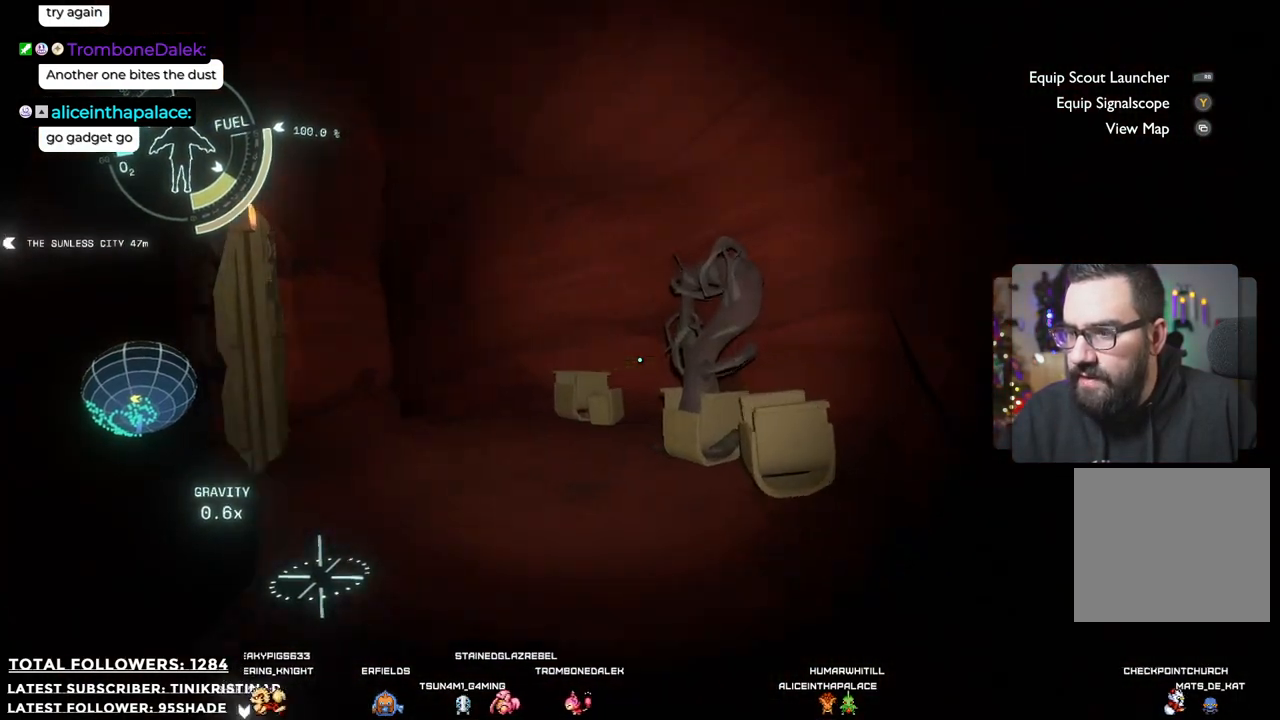
{"buttons": [], "left_stick": "up-right", "right_stick": "center", "events": [[67, "right_stick", "left"], [200, "left_stick", "up"], [333, "left_stick", "up-right"], [483, "right_stick", "center"]]}
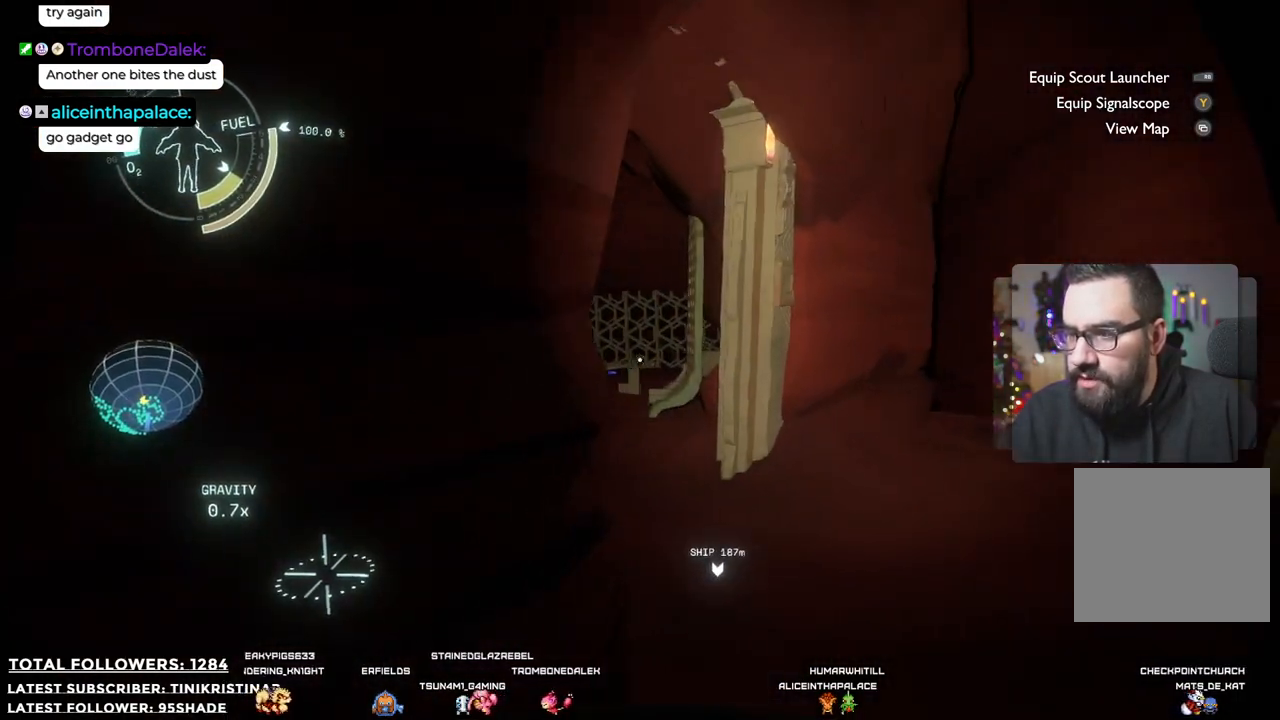
{"buttons": [], "left_stick": "up", "right_stick": "left", "events": [[250, "right_stick", "left"], [317, "left_stick", "up"]]}
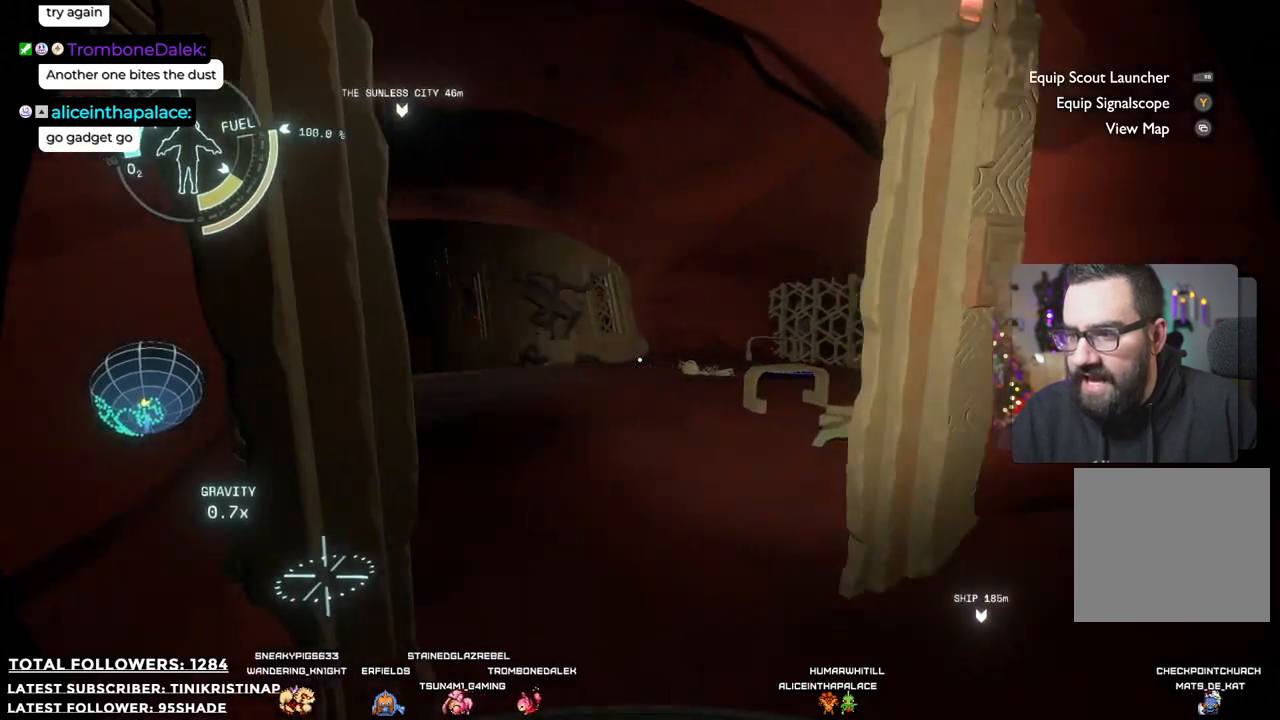
{"buttons": [], "left_stick": "up", "right_stick": "center", "events": [[100, "right_stick", "center"]]}
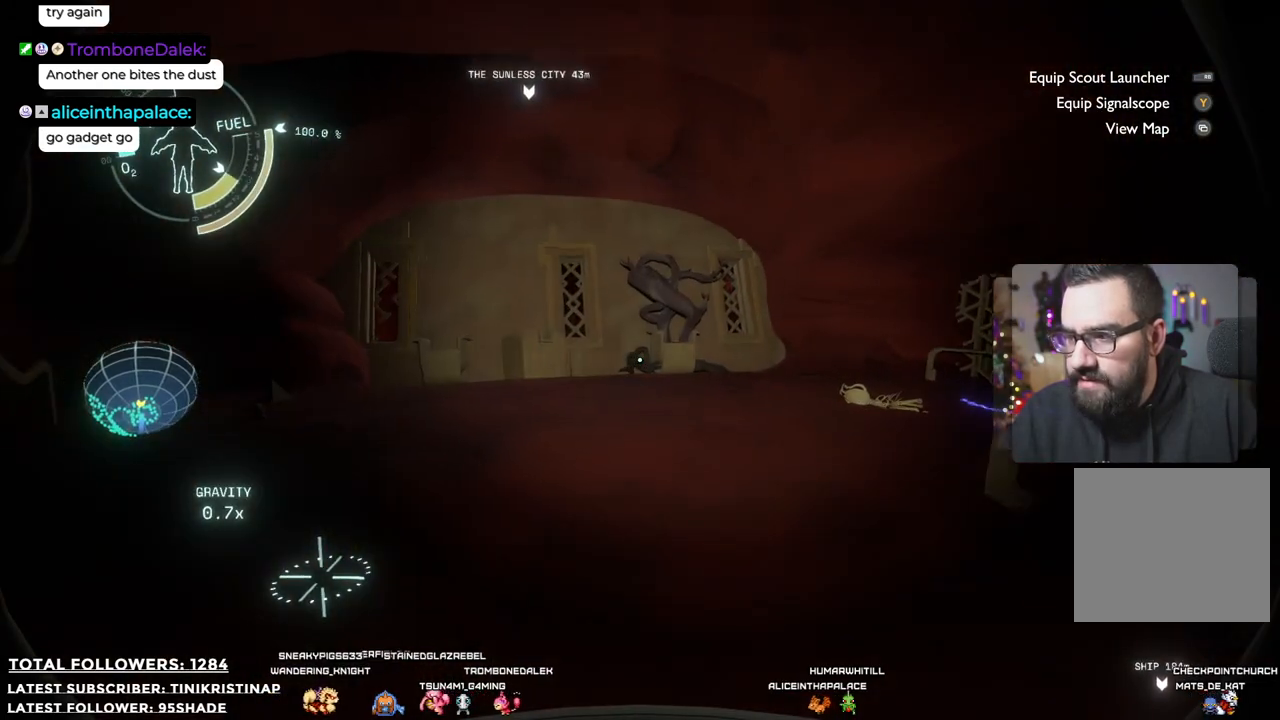
{"buttons": [], "left_stick": "up-left", "right_stick": "left", "events": [[50, "right_stick", "down-right"], [267, "left_stick", "up-left"], [433, "right_stick", "left"]]}
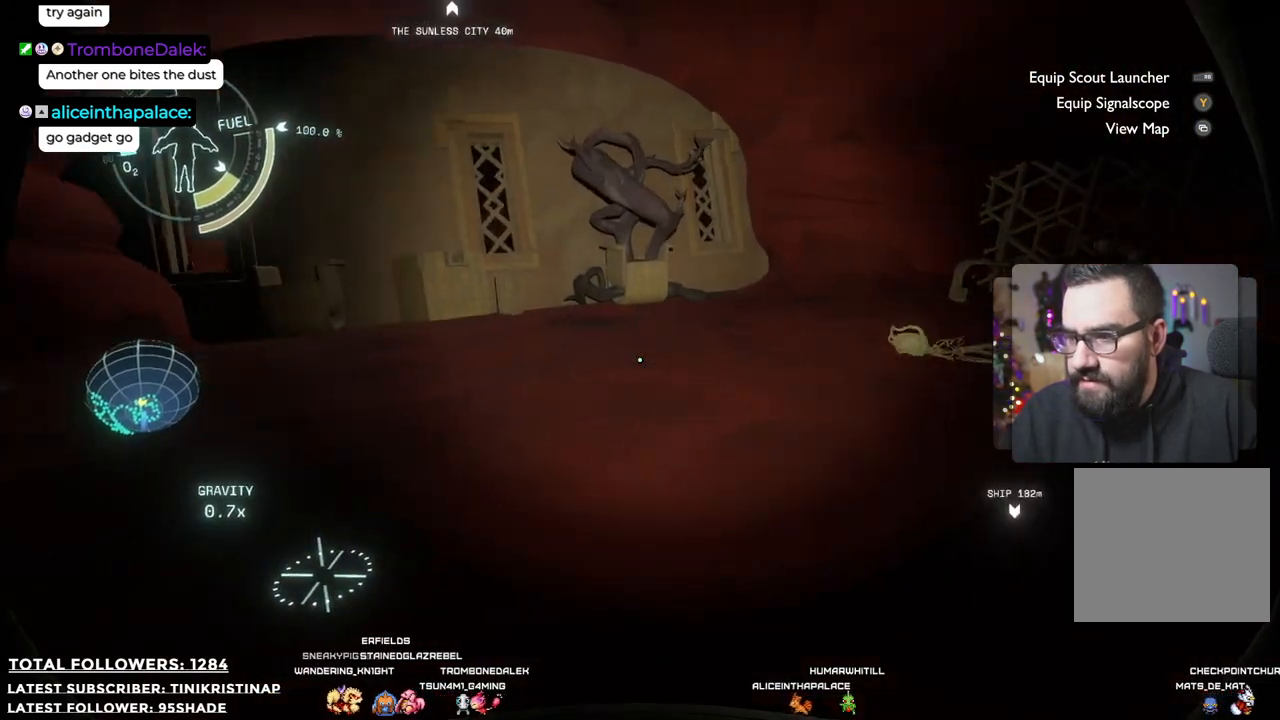
{"buttons": [], "left_stick": "up", "right_stick": "center", "events": [[233, "left_stick", "up"], [283, "right_stick", "center"]]}
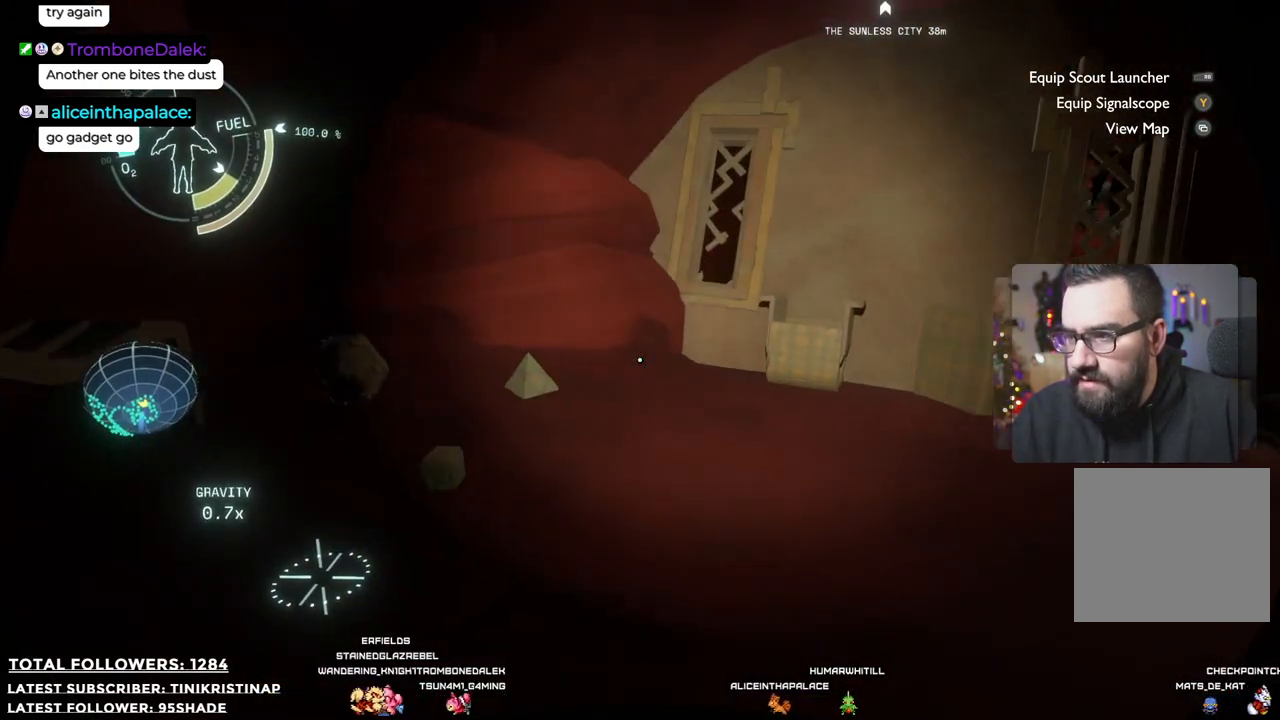
{"buttons": [], "left_stick": "up", "right_stick": "right", "events": [[283, "right_stick", "right"]]}
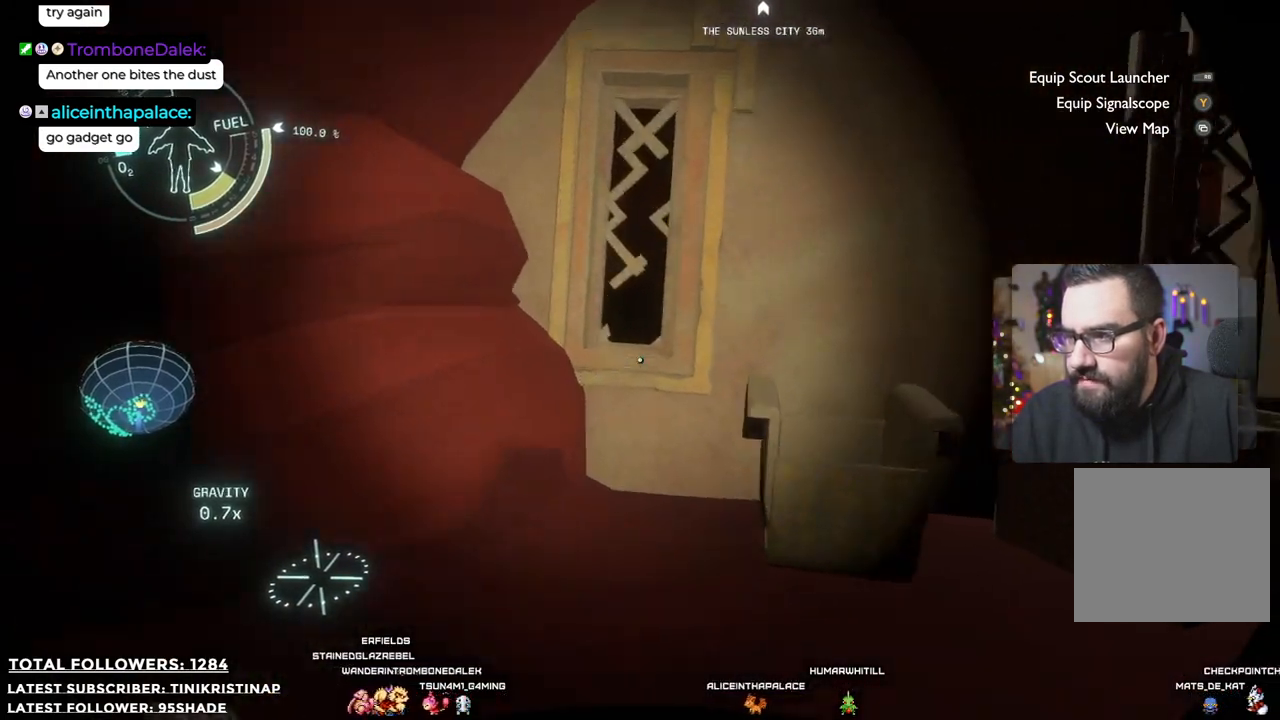
{"buttons": [], "left_stick": "up-right", "right_stick": "center", "events": [[133, "left_stick", "up-left"], [133, "right_stick", "center"], [500, "left_stick", "up-right"]]}
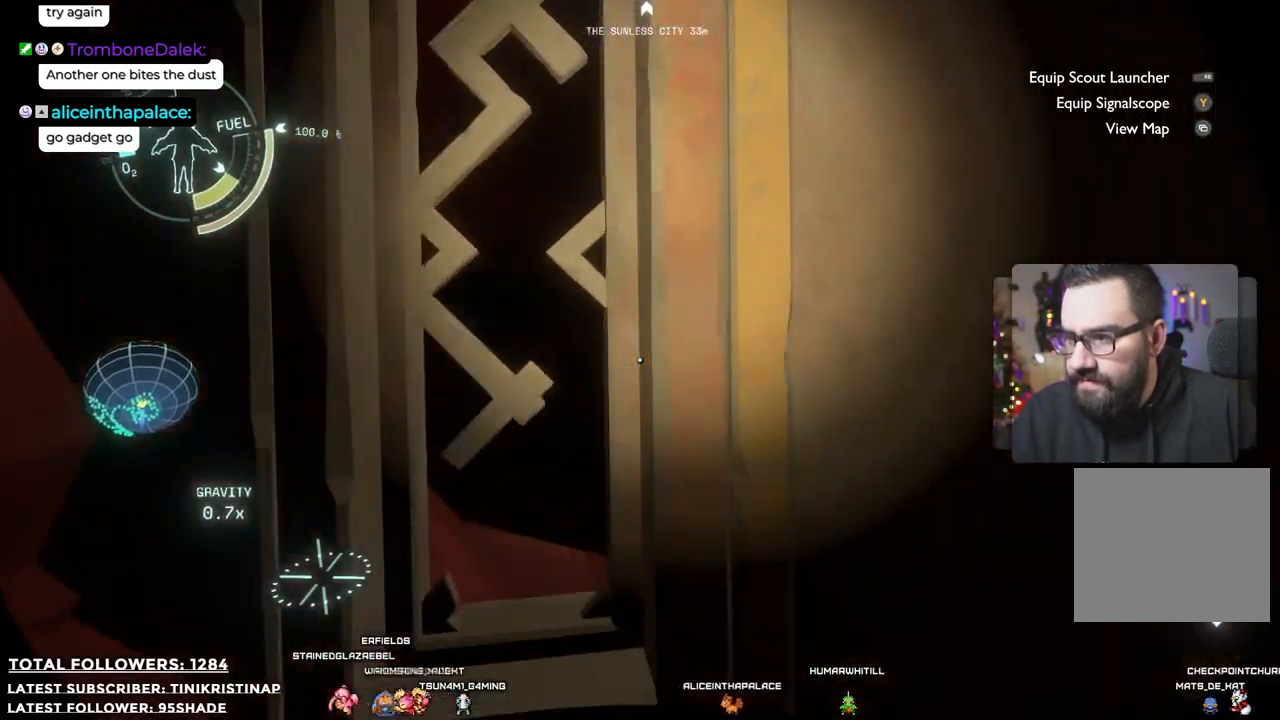
{"buttons": [], "left_stick": "right", "right_stick": "right", "events": [[67, "right_stick", "right"], [83, "left_stick", "right"]]}
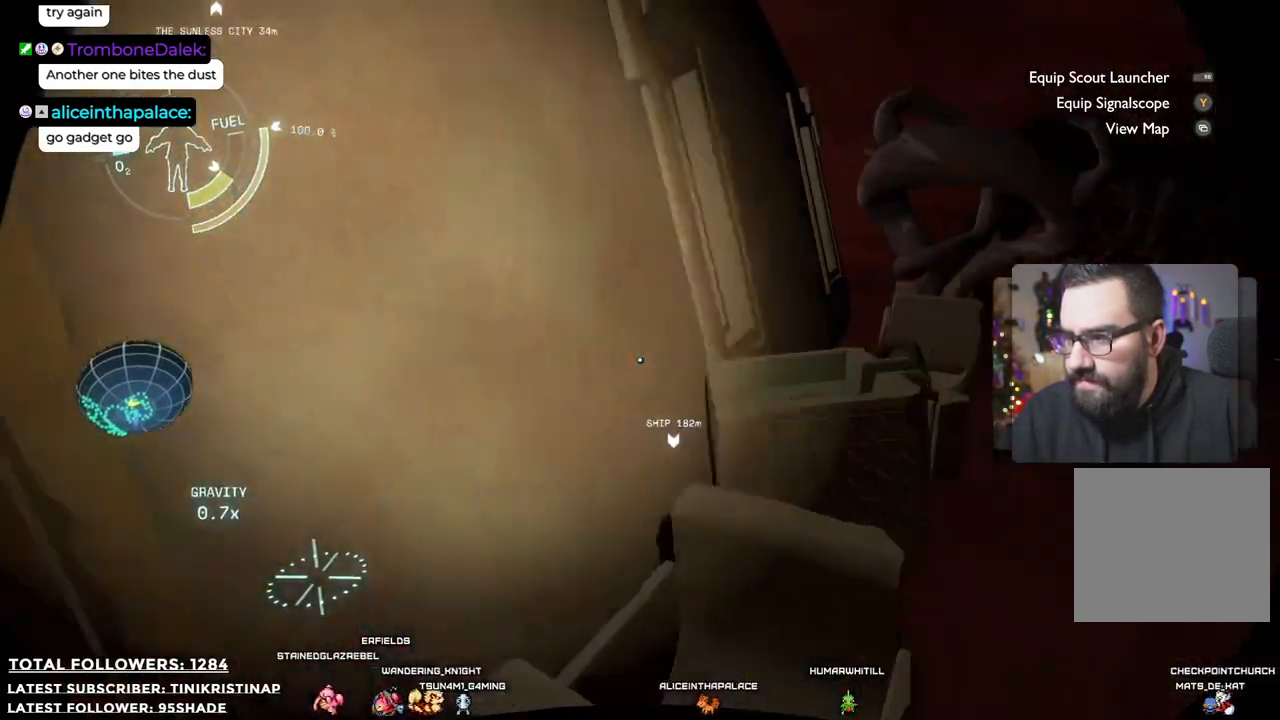
{"buttons": [], "left_stick": "up-right", "right_stick": "center", "events": [[233, "left_stick", "up-right"], [233, "right_stick", "center"]]}
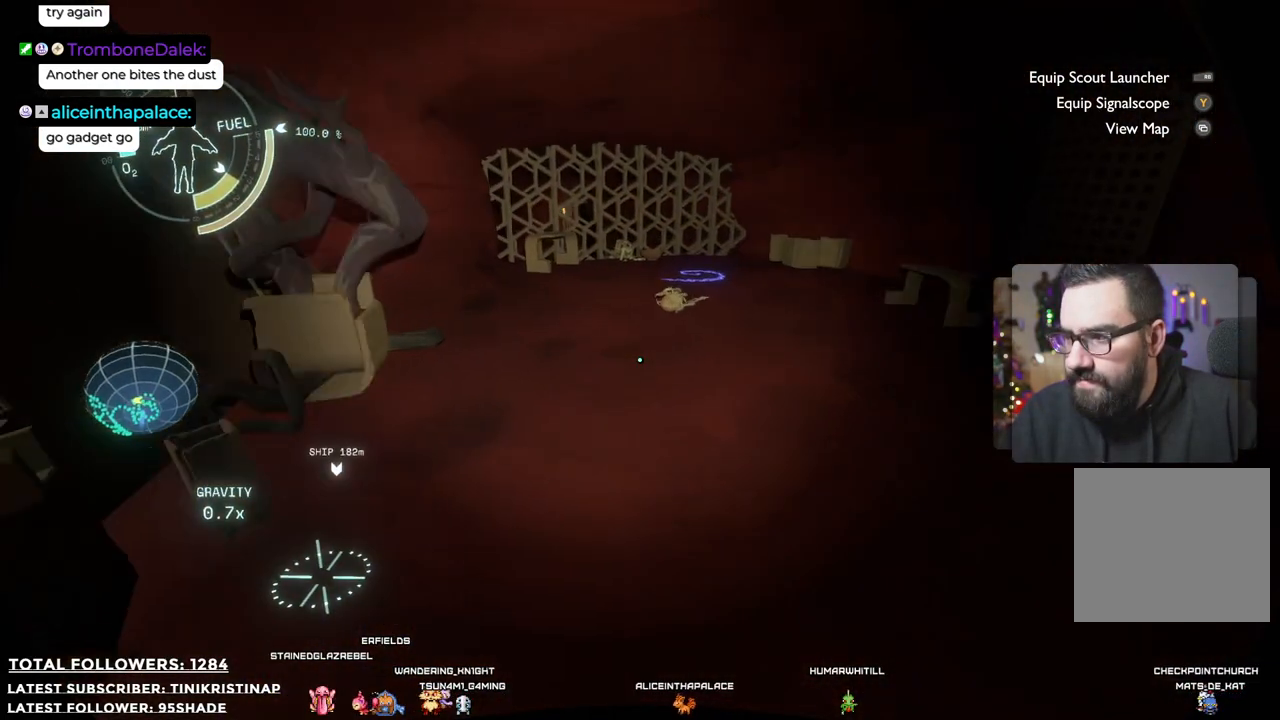
{"buttons": [], "left_stick": "up-right", "right_stick": "center", "events": []}
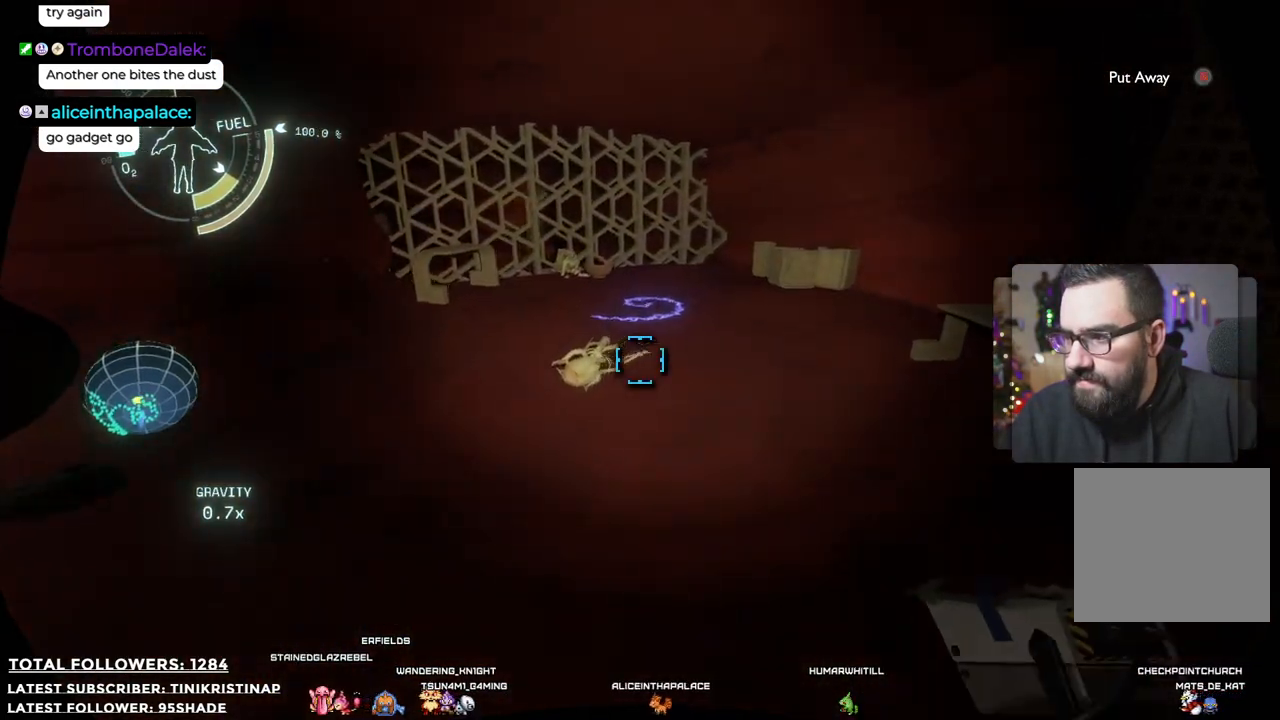
{"buttons": [], "left_stick": "up-right", "right_stick": "up-right", "events": [[117, "right_stick", "right"], [133, "left_stick", "right"], [400, "left_stick", "up-right"], [467, "right_stick", "up-right"]]}
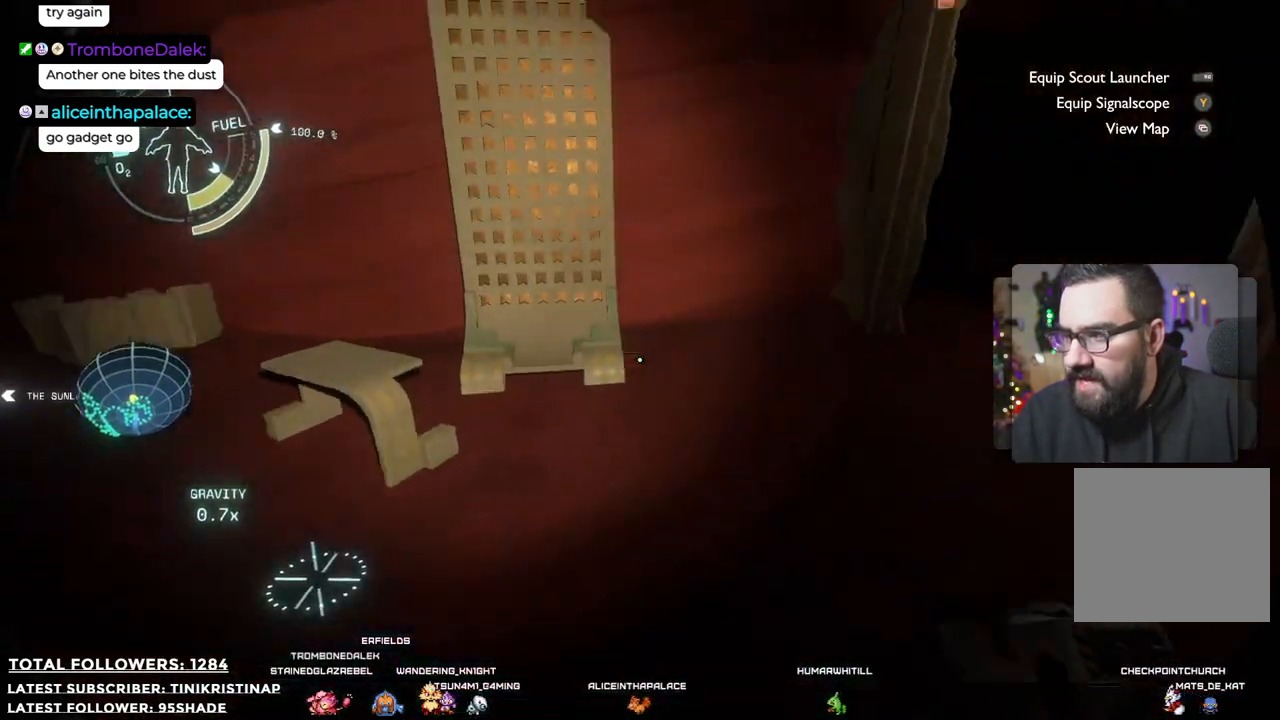
{"buttons": [], "left_stick": "up-right", "right_stick": "center", "events": [[67, "right_stick", "up"], [433, "right_stick", "center"]]}